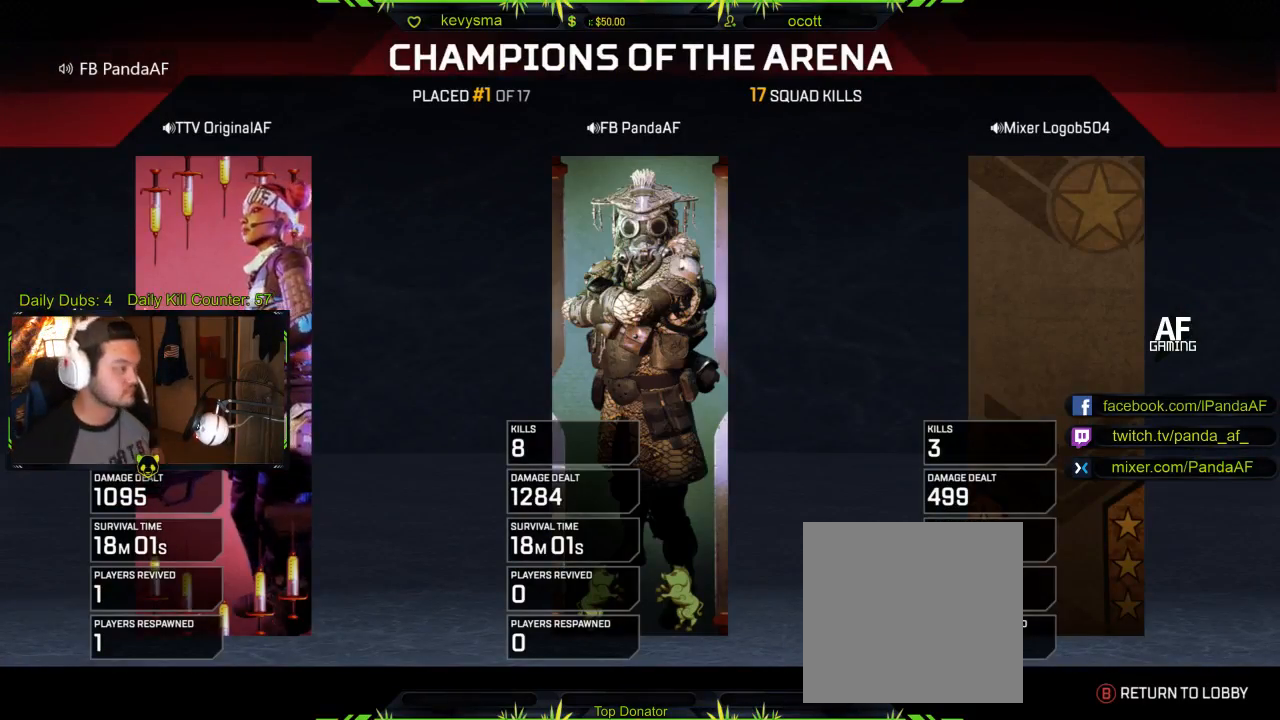
Gameplay with a controller (Xbox layout); each line is a JSON object with the inputs held at the frame after it. "events" lists button and stick changes between this image and that frame as [ms after this image, input, new state], when the widget could be followed in between.
{"buttons": [], "left_stick": "center", "right_stick": "center", "events": [[217, "L3", "down"], [267, "left_stick", "right"], [333, "left_stick", "center"], [433, "L3", "up"]]}
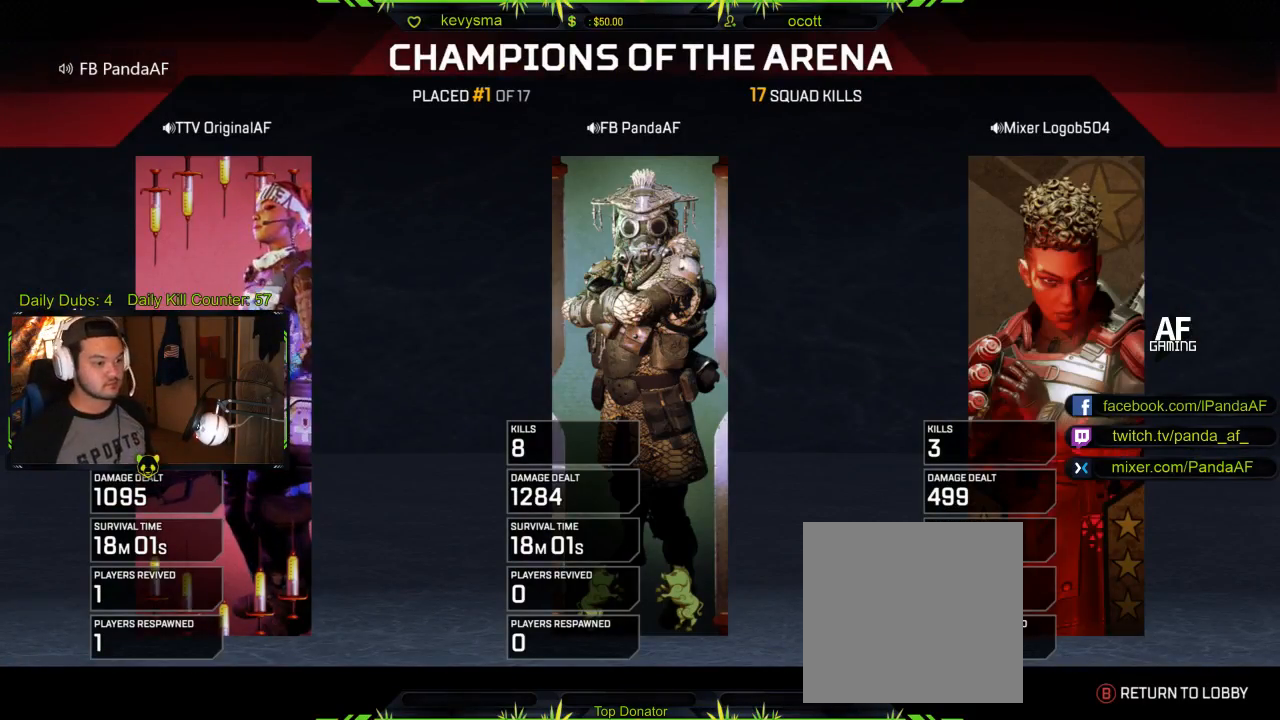
{"buttons": [], "left_stick": "left", "right_stick": "center", "events": [[367, "left_stick", "left"]]}
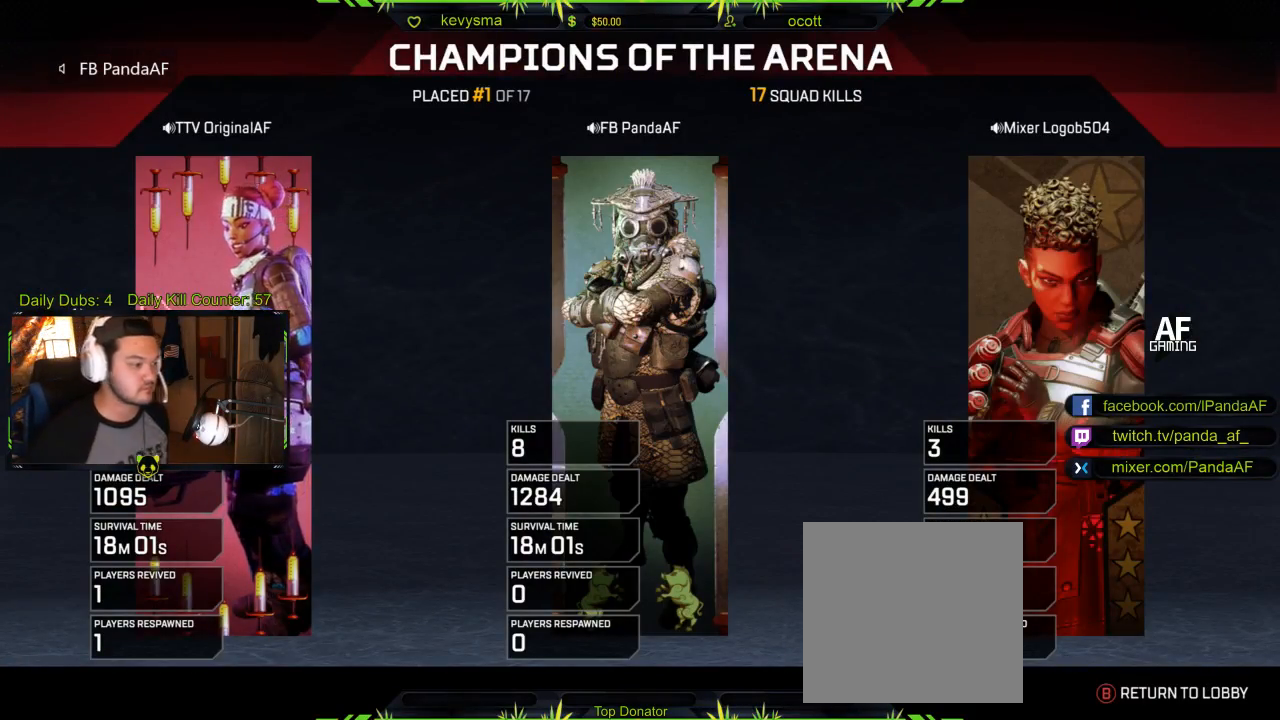
{"buttons": [], "left_stick": "center", "right_stick": "center", "events": [[100, "left_stick", "center"]]}
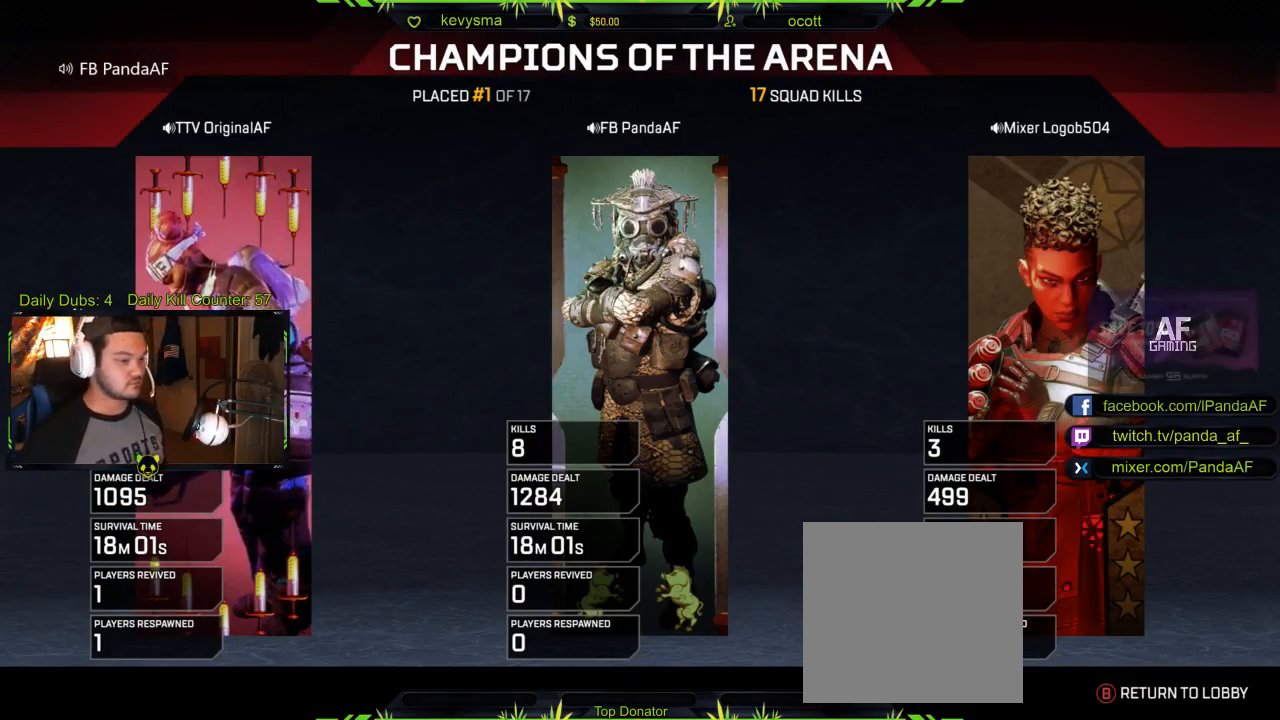
{"buttons": [], "left_stick": "center", "right_stick": "center", "events": []}
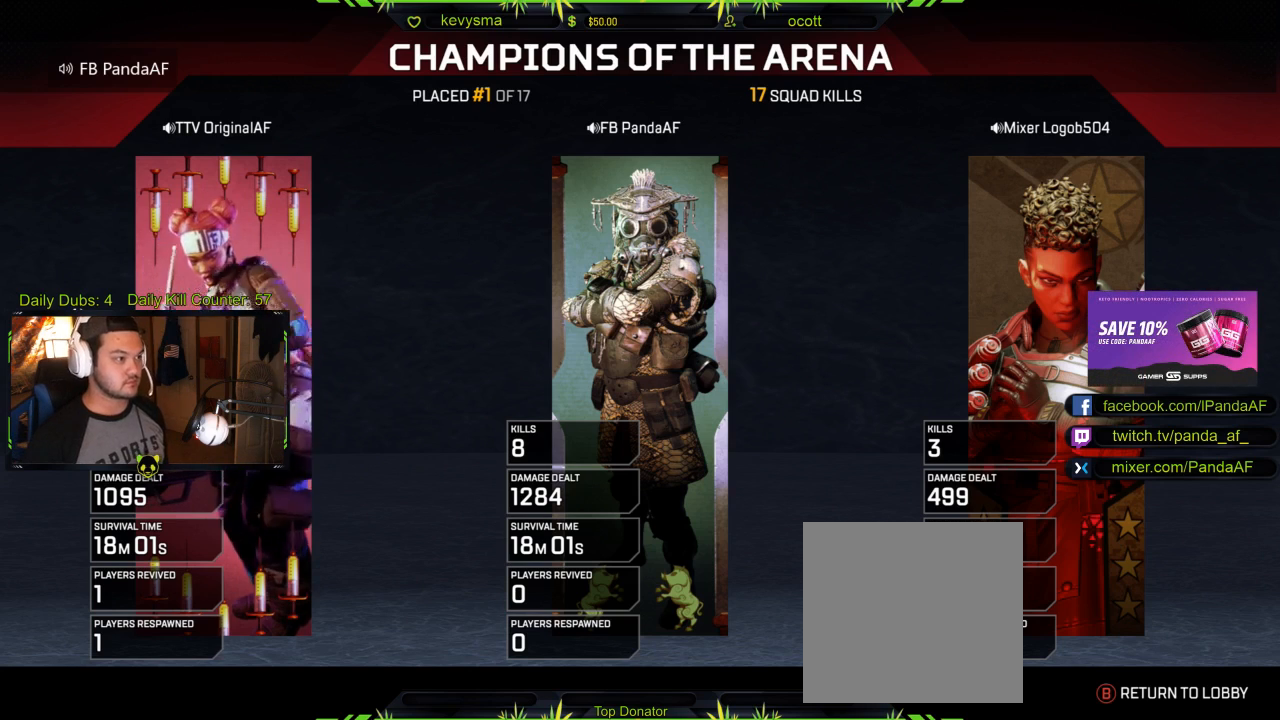
{"buttons": [], "left_stick": "center", "right_stick": "down", "events": [[100, "left_stick", "down-left"], [183, "left_stick", "down"], [383, "left_stick", "center"], [383, "right_stick", "down"]]}
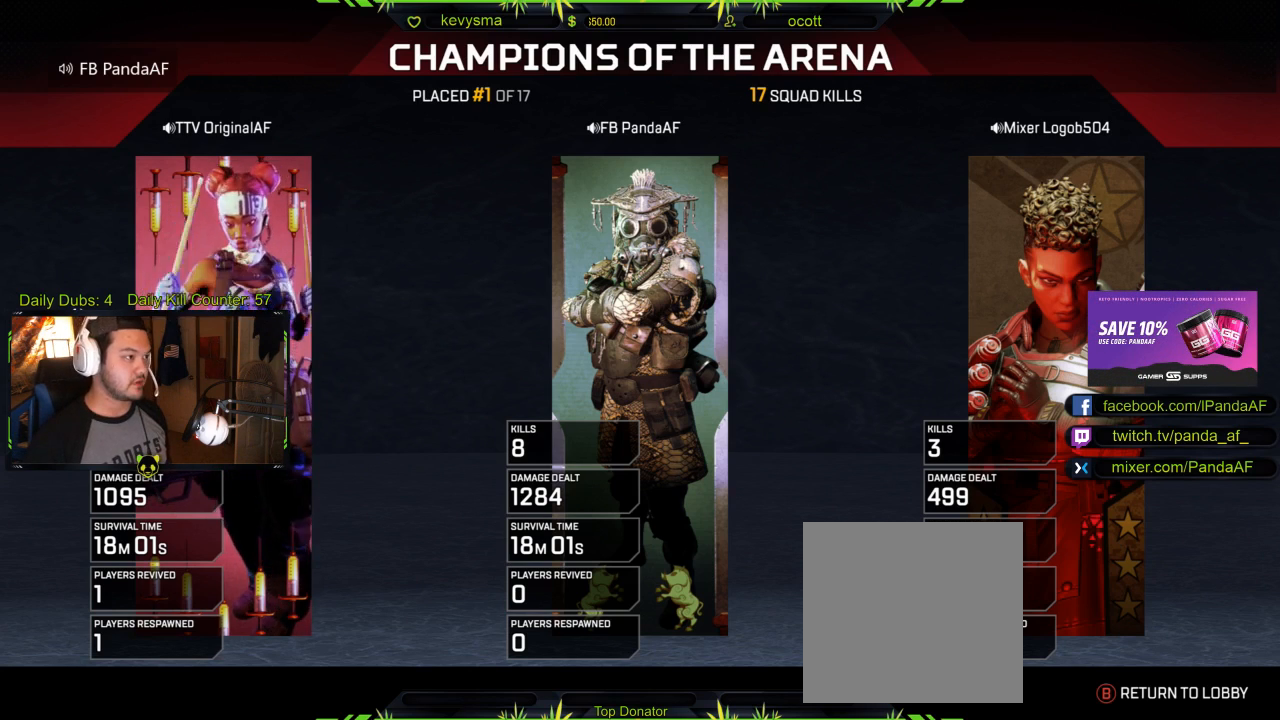
{"buttons": [], "left_stick": "center", "right_stick": "center", "events": [[83, "right_stick", "center"]]}
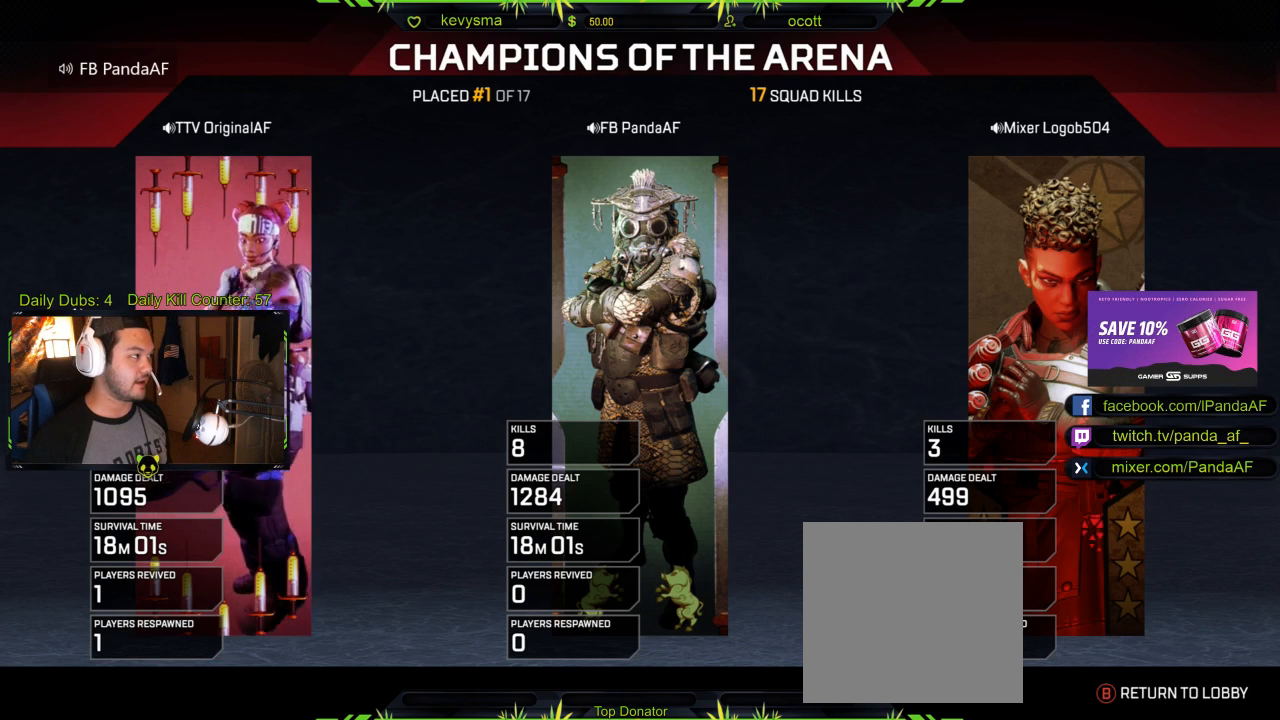
{"buttons": [], "left_stick": "left", "right_stick": "right", "events": [[50, "left_stick", "up"], [233, "left_stick", "right"], [283, "left_stick", "down-right"], [433, "right_stick", "right"], [450, "left_stick", "left"]]}
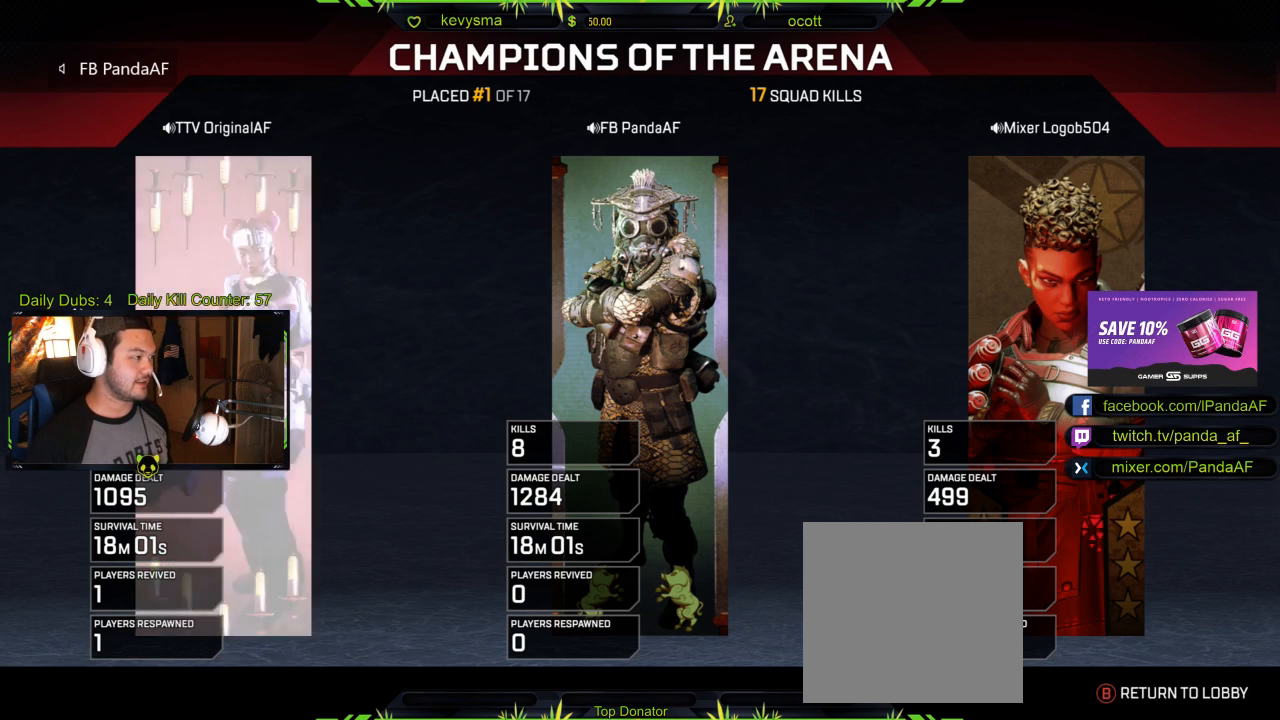
{"buttons": [], "left_stick": "center", "right_stick": "center", "events": [[167, "right_stick", "center"], [200, "left_stick", "center"]]}
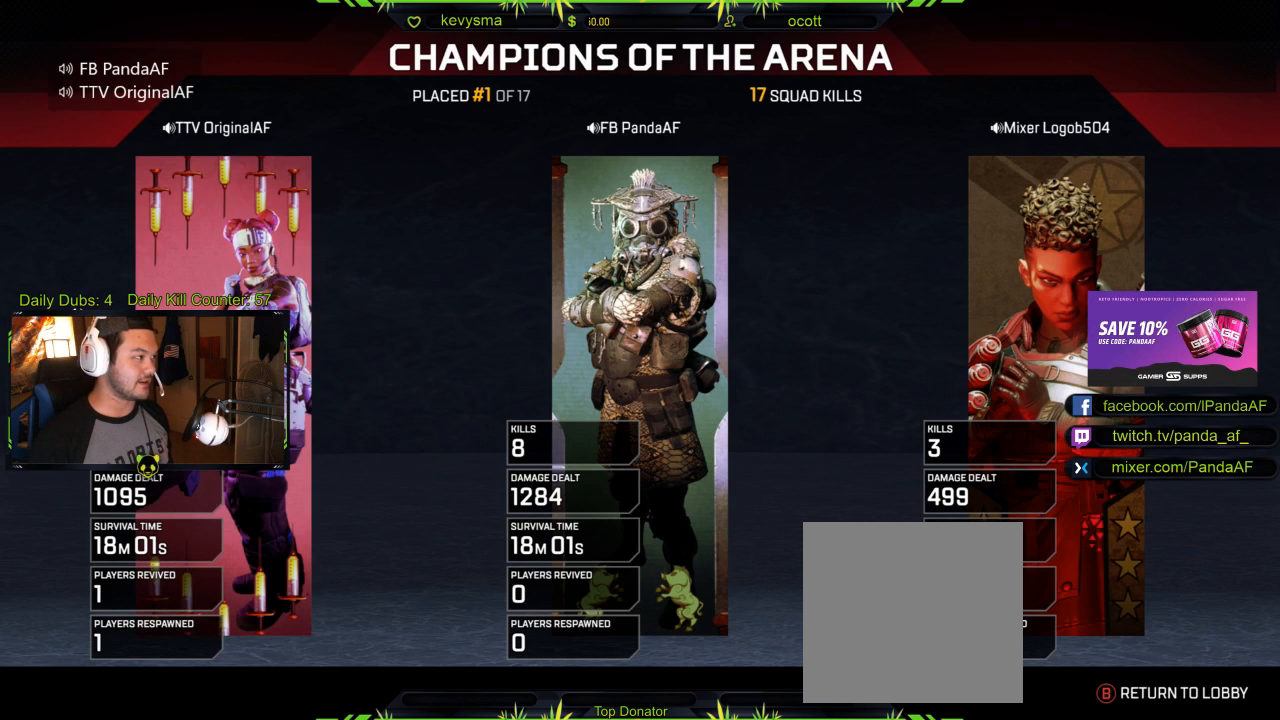
{"buttons": [], "left_stick": "down-right", "right_stick": "center", "events": [[300, "left_stick", "down-right"]]}
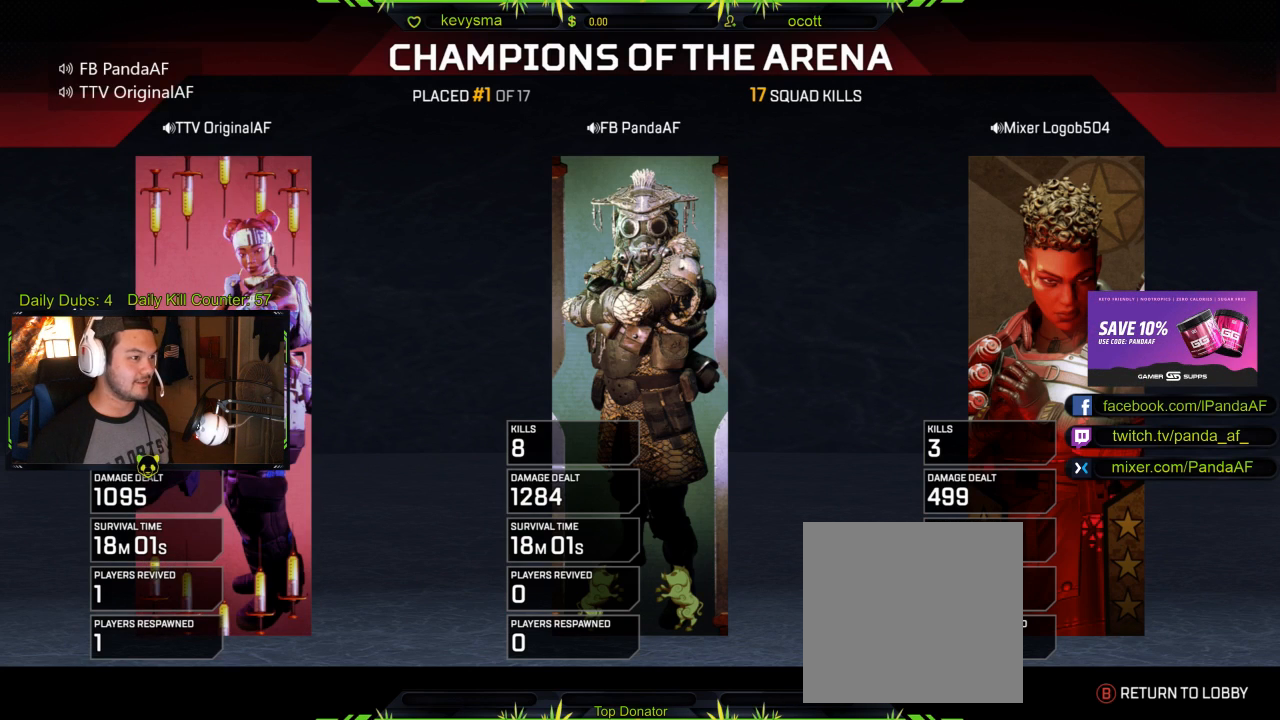
{"buttons": [], "left_stick": "center", "right_stick": "center", "events": [[33, "left_stick", "center"], [83, "left_stick", "up-left"], [350, "left_stick", "center"]]}
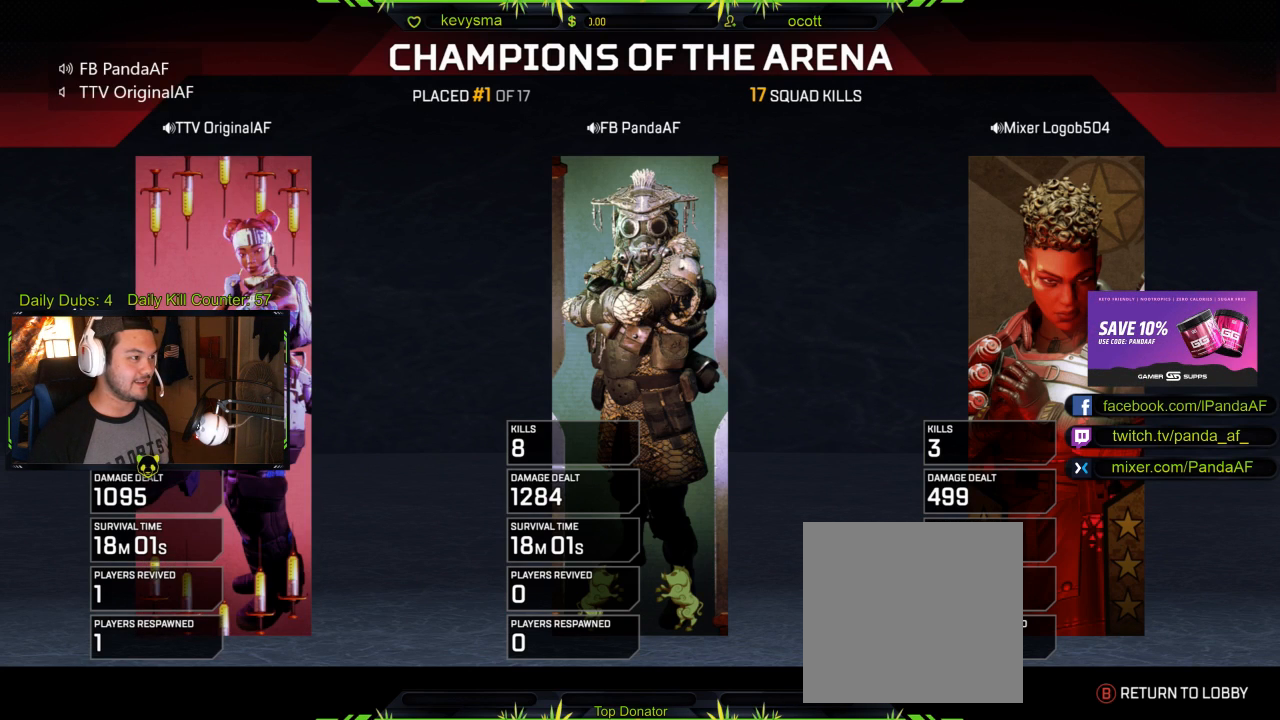
{"buttons": [], "left_stick": "center", "right_stick": "center", "events": [[50, "left_stick", "down-right"], [283, "left_stick", "center"]]}
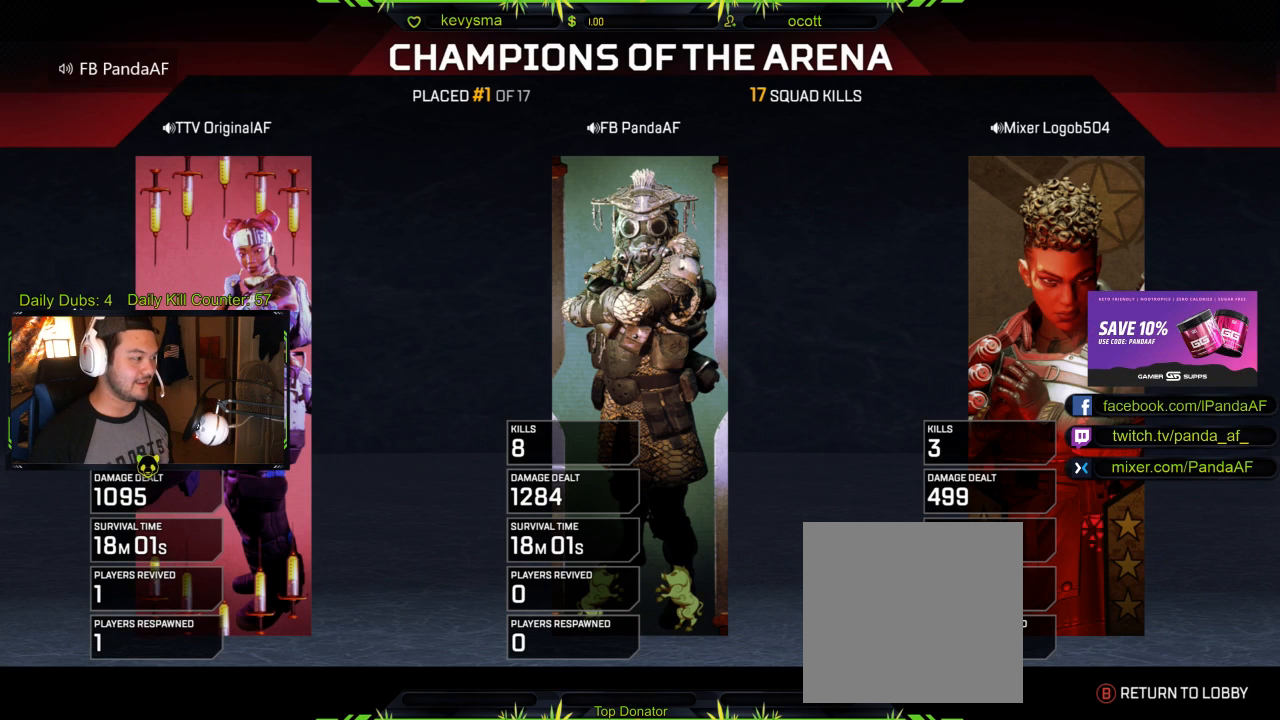
{"buttons": [], "left_stick": "center", "right_stick": "center", "events": [[100, "left_stick", "left"], [283, "left_stick", "center"]]}
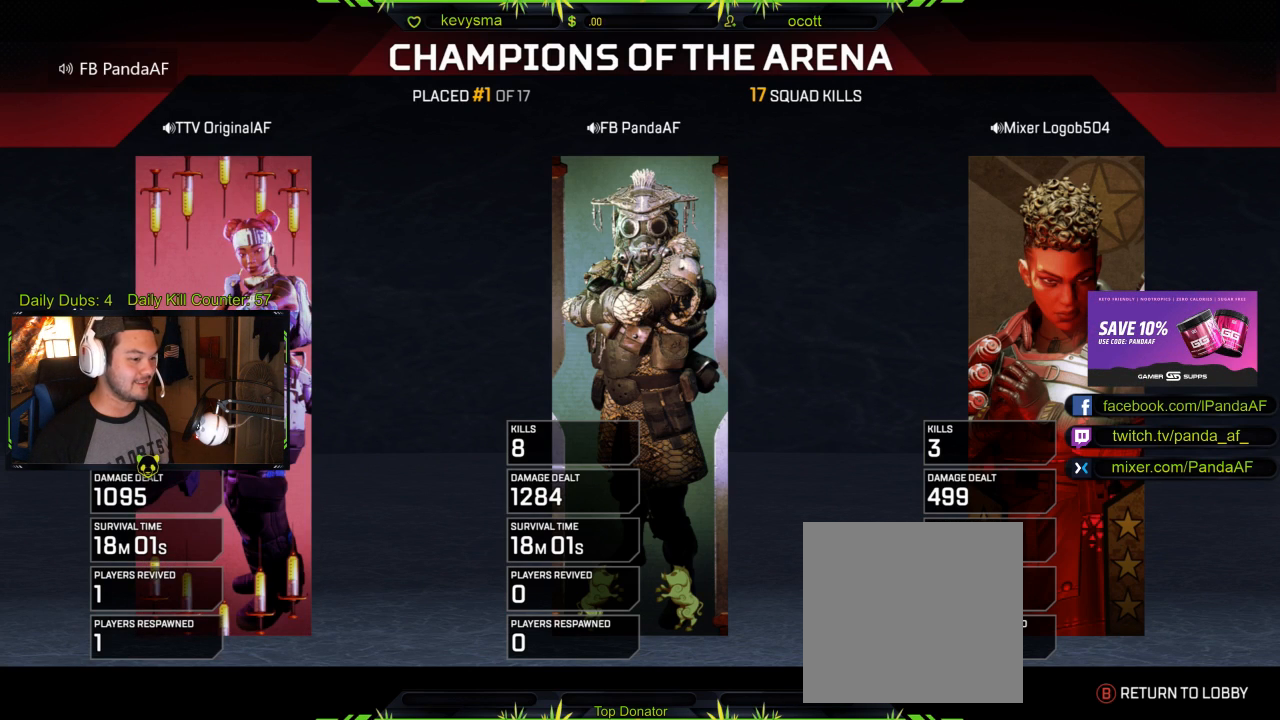
{"buttons": [], "left_stick": "center", "right_stick": "center", "events": [[50, "right_stick", "down-left"], [167, "left_stick", "down"], [300, "right_stick", "center"], [433, "left_stick", "center"]]}
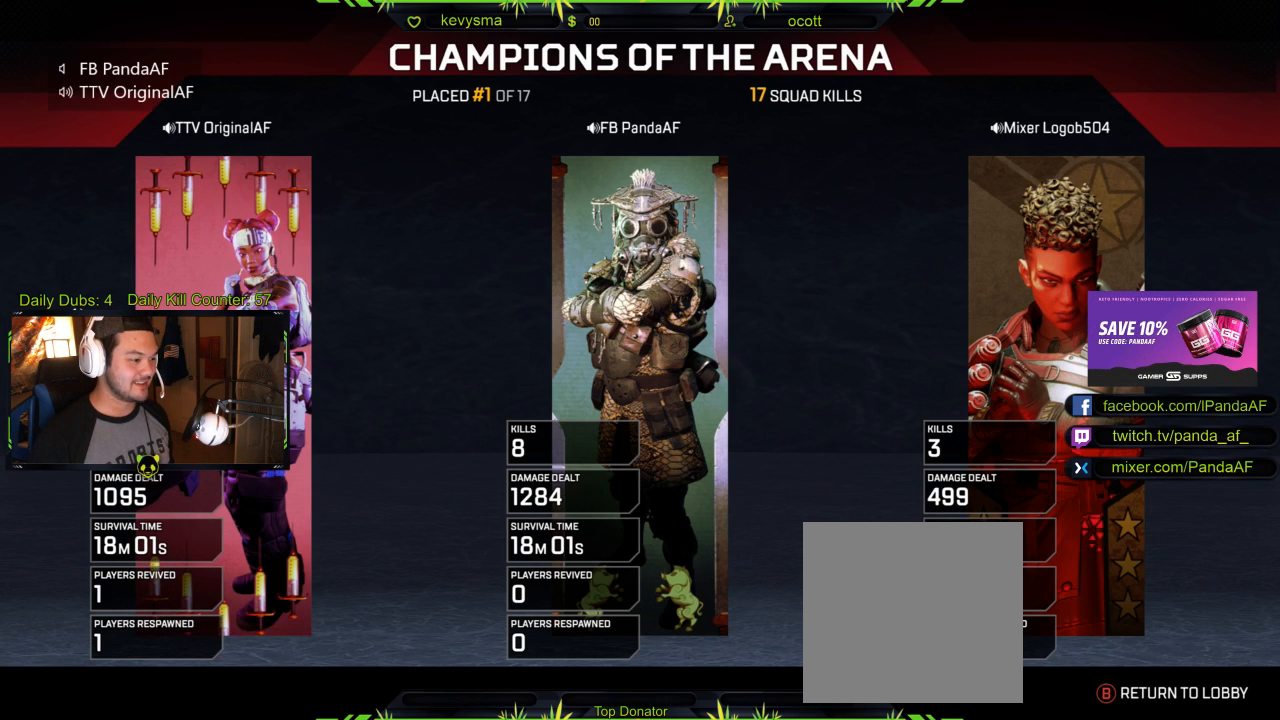
{"buttons": [], "left_stick": "down", "right_stick": "down-right", "events": [[450, "right_stick", "down-right"], [483, "left_stick", "down"]]}
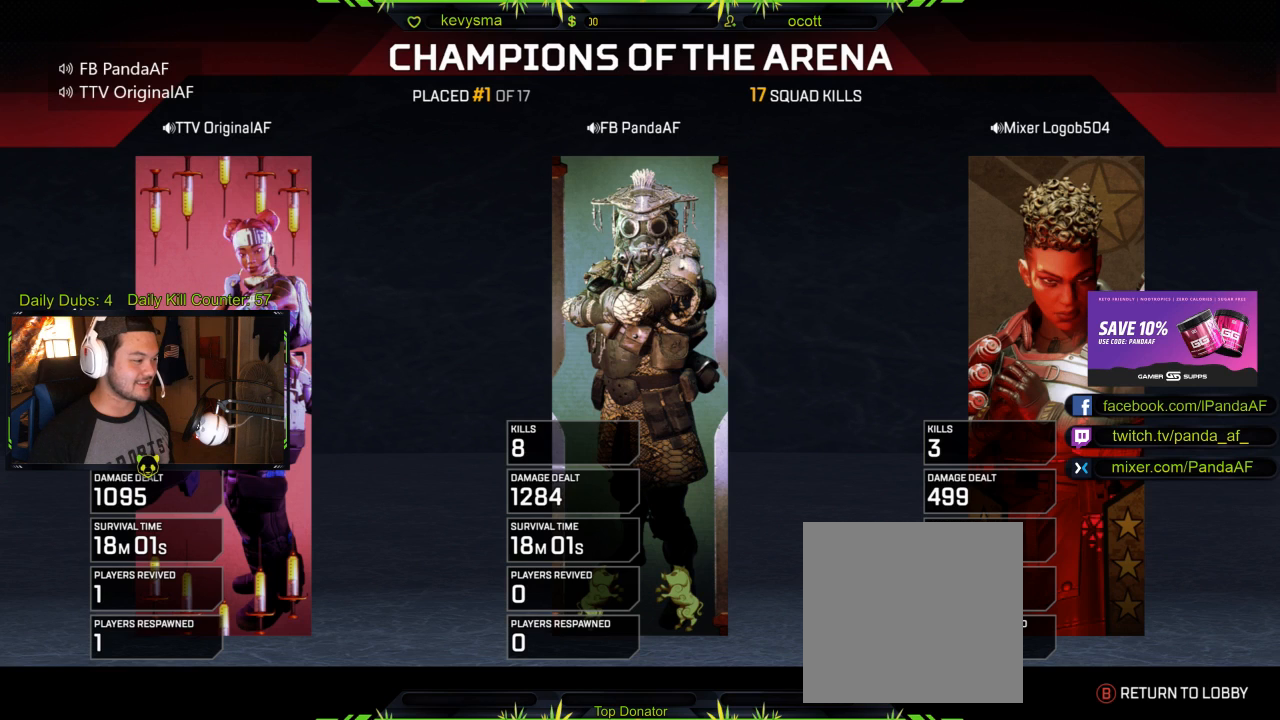
{"buttons": [], "left_stick": "center", "right_stick": "center", "events": [[250, "right_stick", "center"], [267, "left_stick", "center"]]}
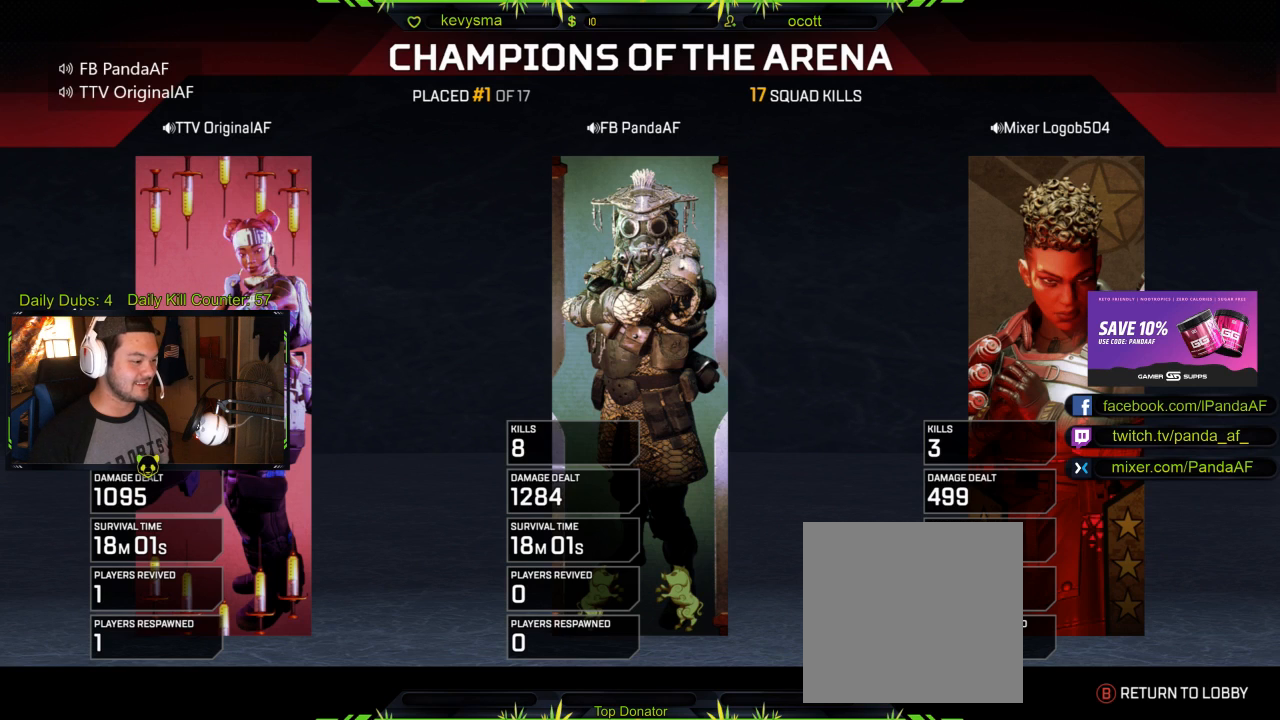
{"buttons": [], "left_stick": "center", "right_stick": "center", "events": []}
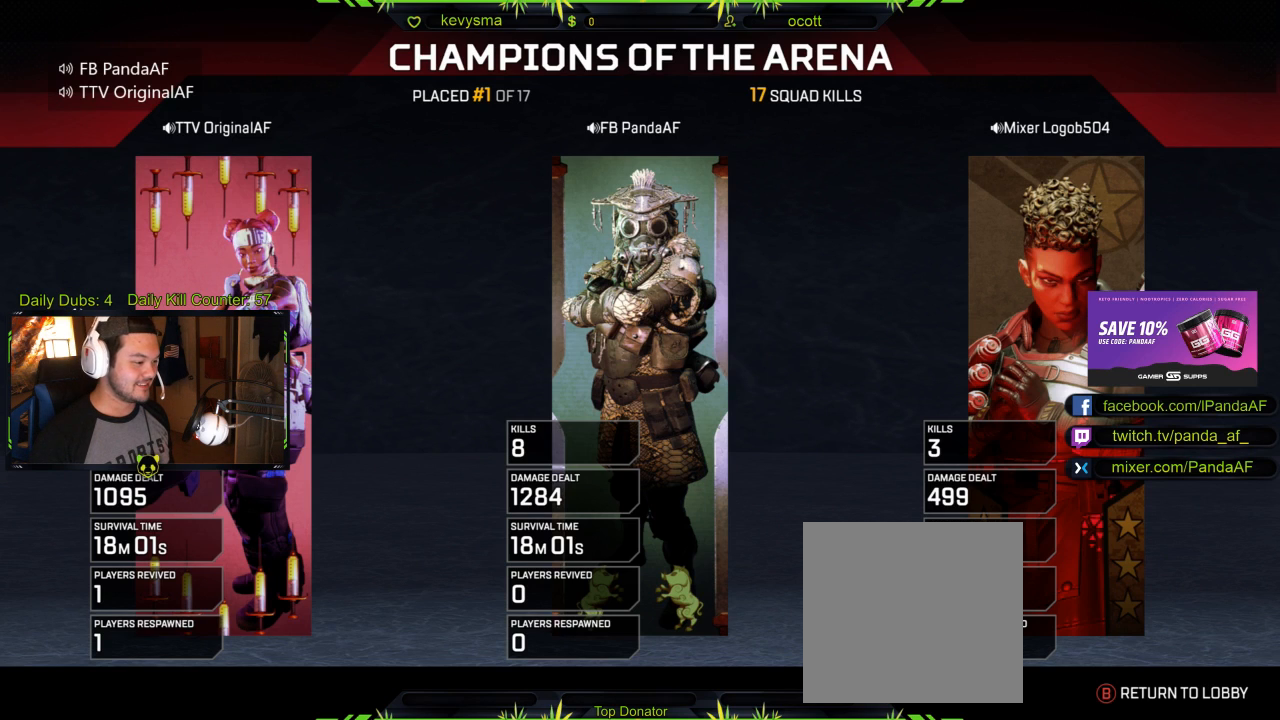
{"buttons": [], "left_stick": "center", "right_stick": "center", "events": []}
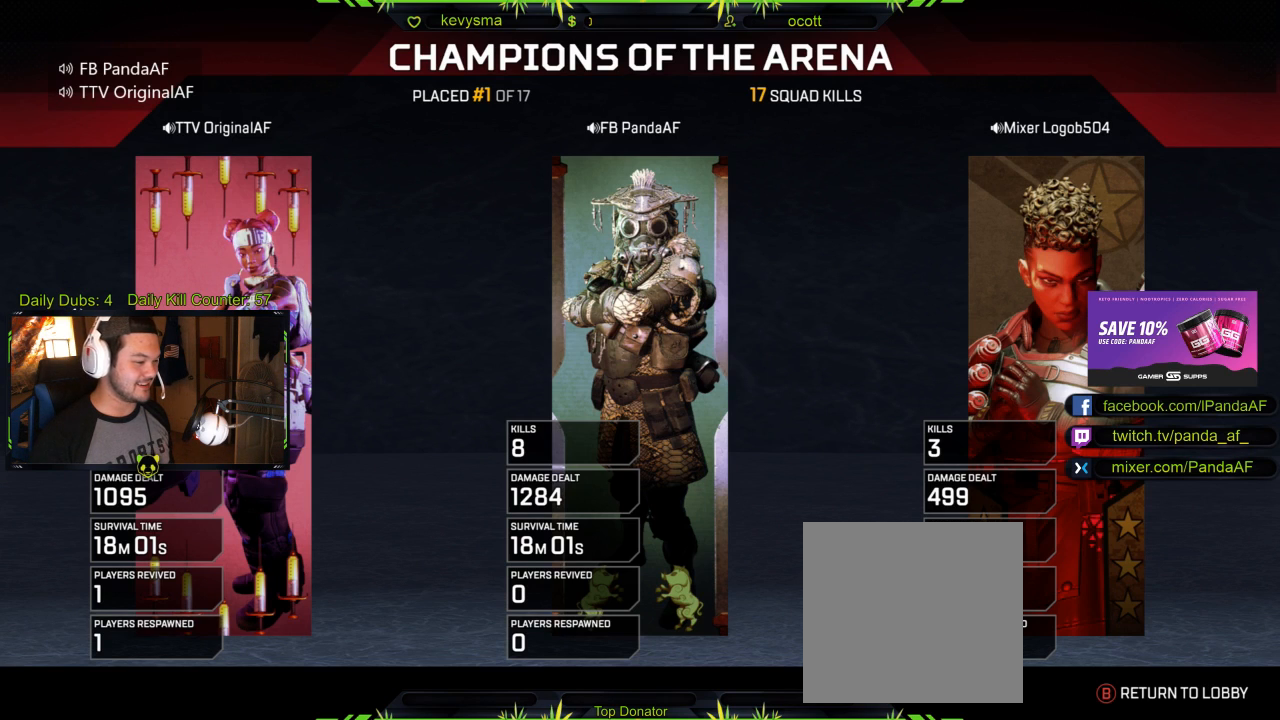
{"buttons": ["B"], "left_stick": "center", "right_stick": "center", "events": [[400, "B", "down"]]}
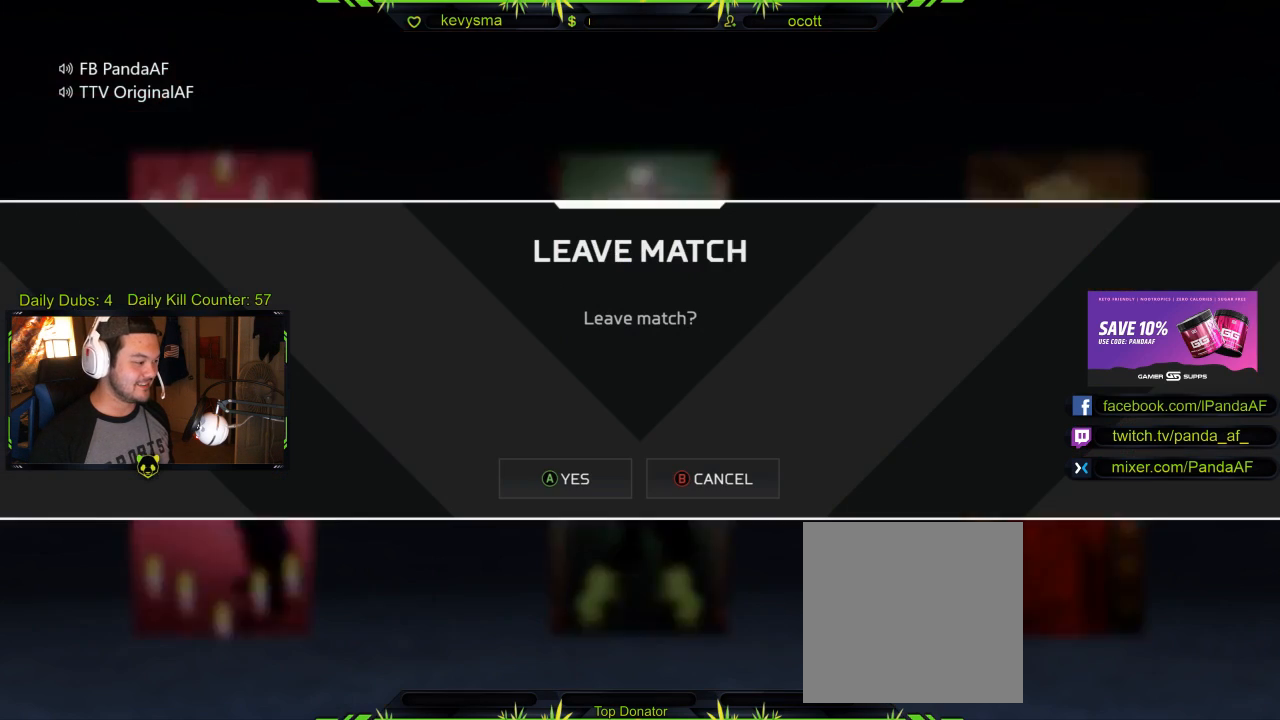
{"buttons": [], "left_stick": "center", "right_stick": "center", "events": [[17, "B", "up"]]}
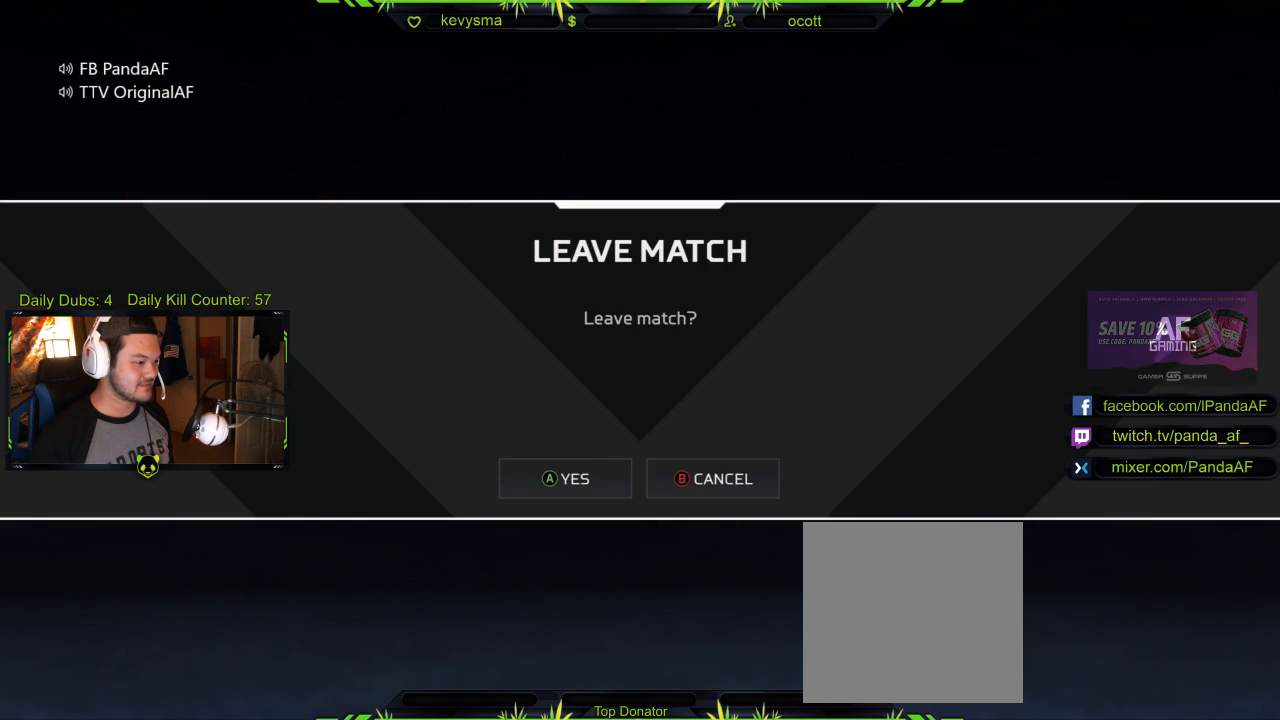
{"buttons": [], "left_stick": "center", "right_stick": "center", "events": [[283, "B", "down"], [383, "B", "up"]]}